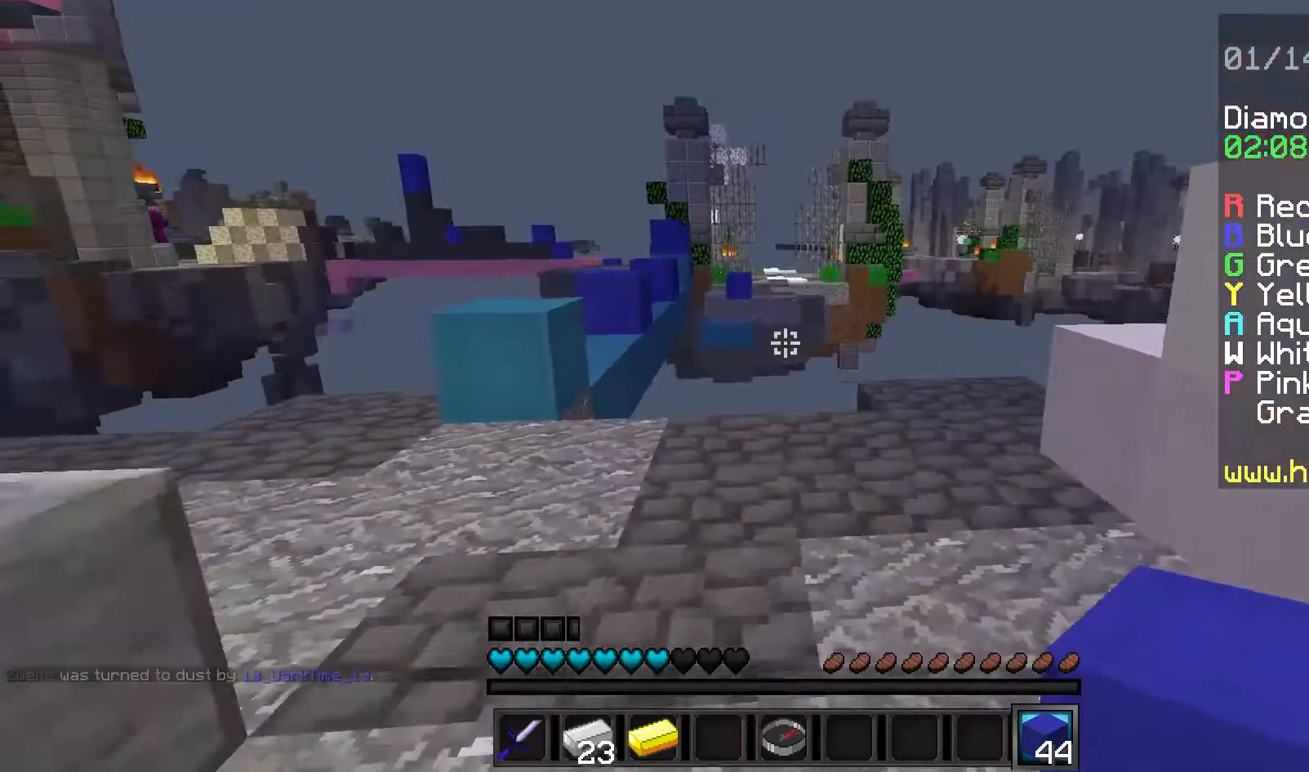
Gameplay with keyboard and mouse; each line is a JSON object with the keys and mouse buttons held at the frame after it. "events" lists presses ("down") and releases ("up") of "a", "d", "s", "w", "mouse_left" and "mouse_right" between this image and that frame as [ms after this image, input, new state], when the widget could be followed in between. "mouse_left", "mouse_right" = the "left", "right" buttons of the "mouse" list. No other keys are recorded. Fast repeated clicks can show as one long hold. Mouse movement is not recorded.
{"keys": ["w"], "mouse": [], "events": [[40, "a", "up"], [160, "s", "up"], [240, "a", "down"], [480, "a", "up"]]}
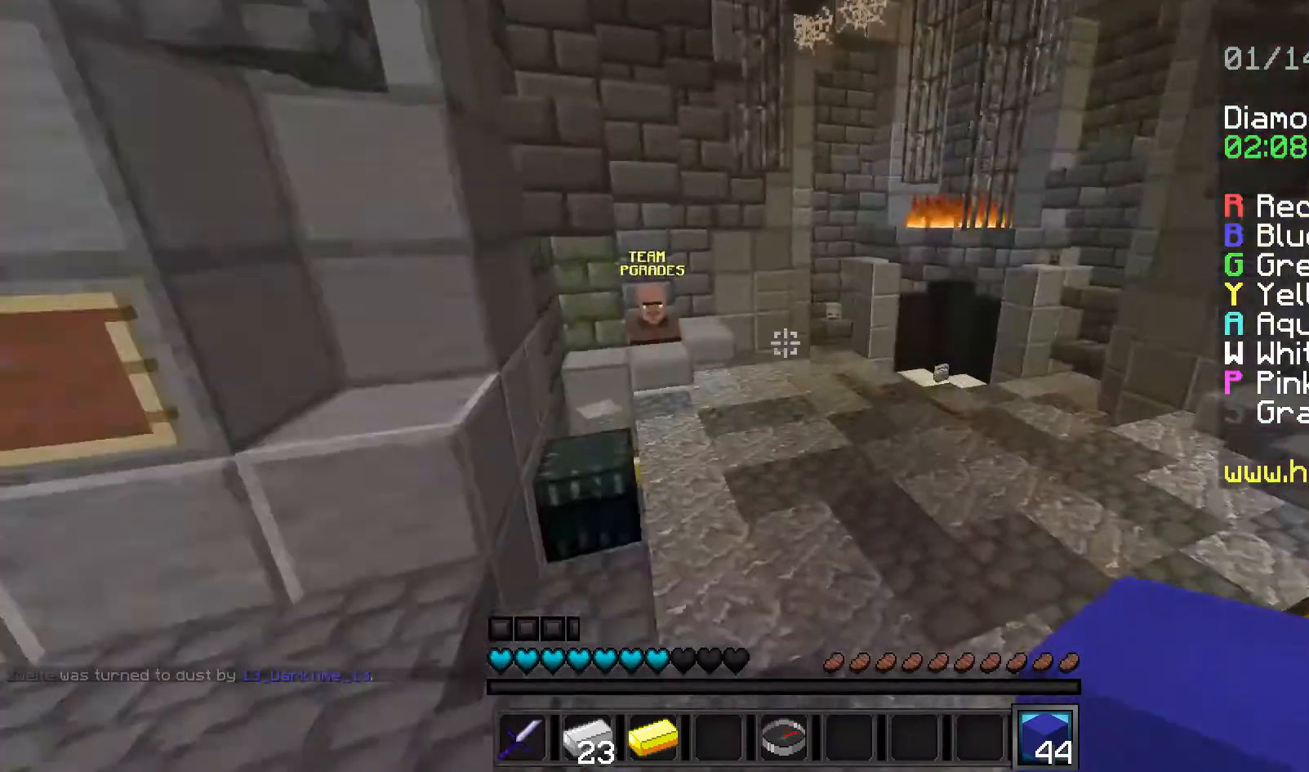
{"keys": ["w"], "mouse": [], "events": []}
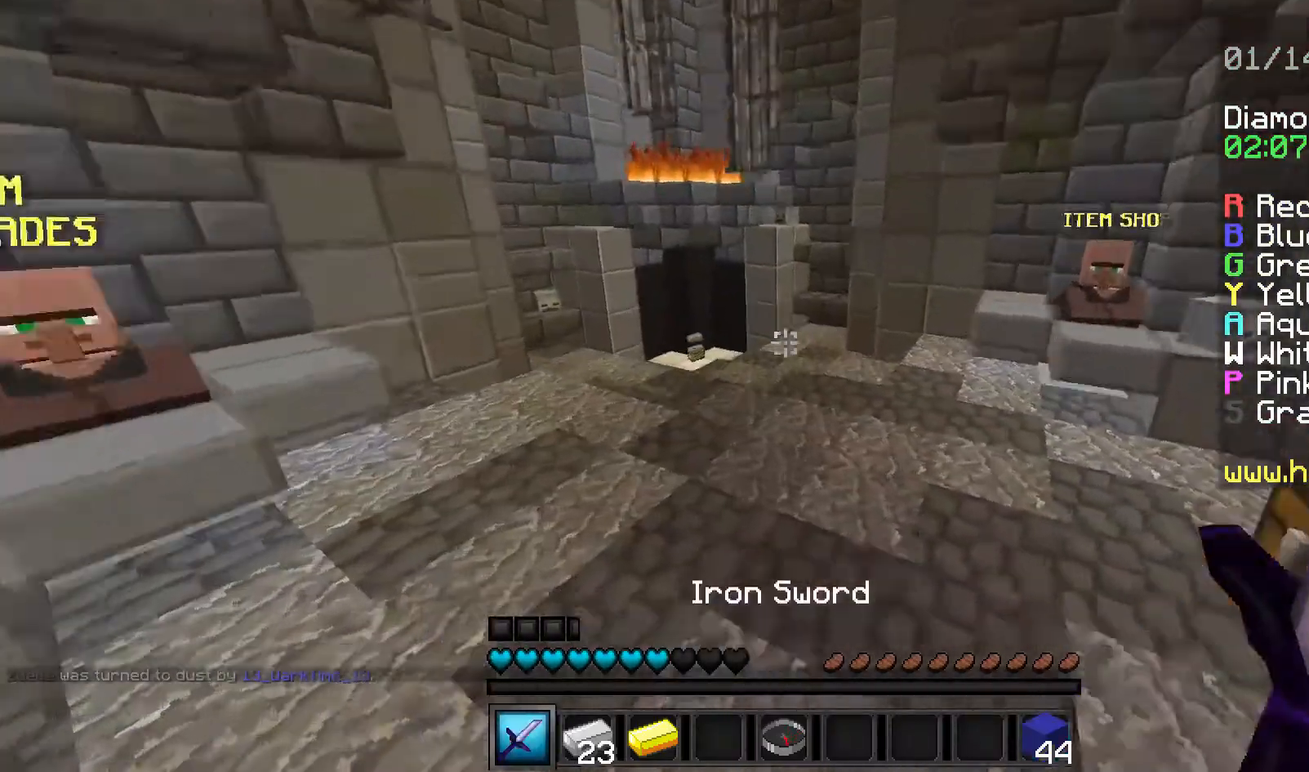
{"keys": ["w"], "mouse": [], "events": []}
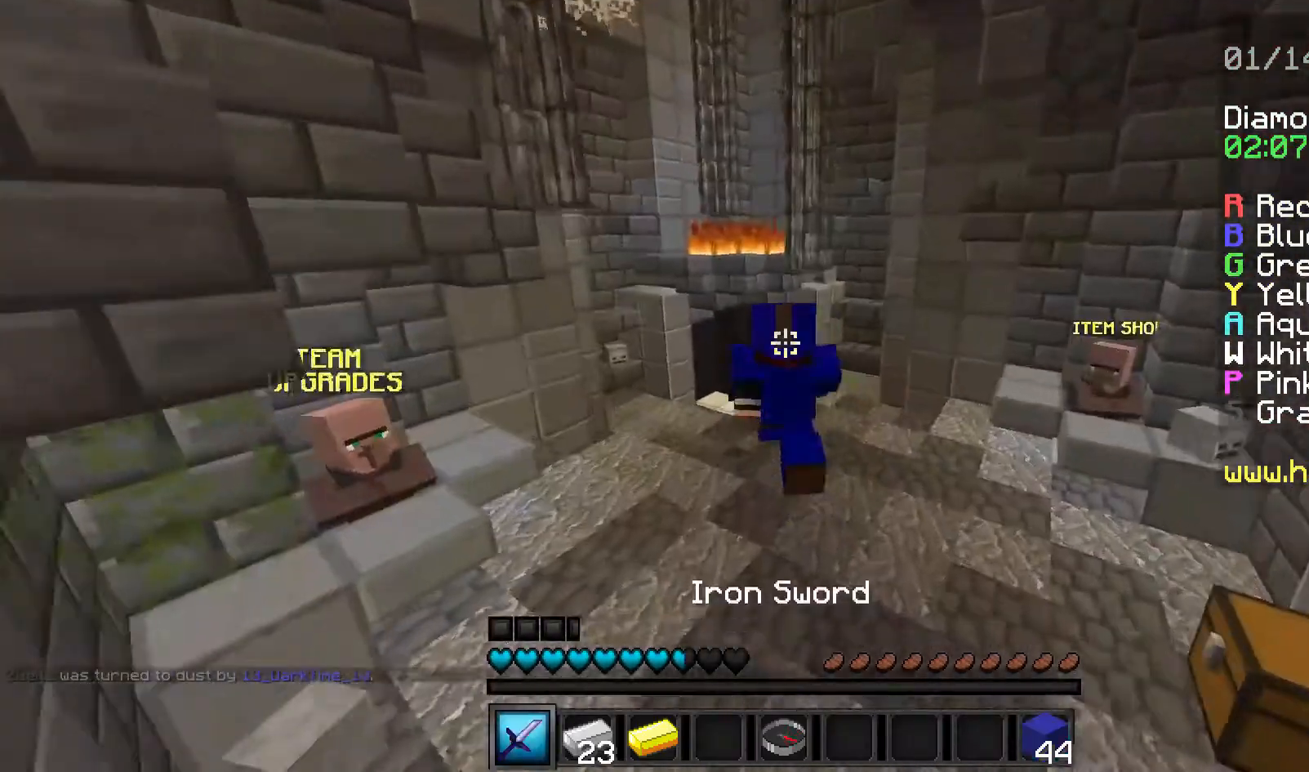
{"keys": ["w"], "mouse": [], "events": []}
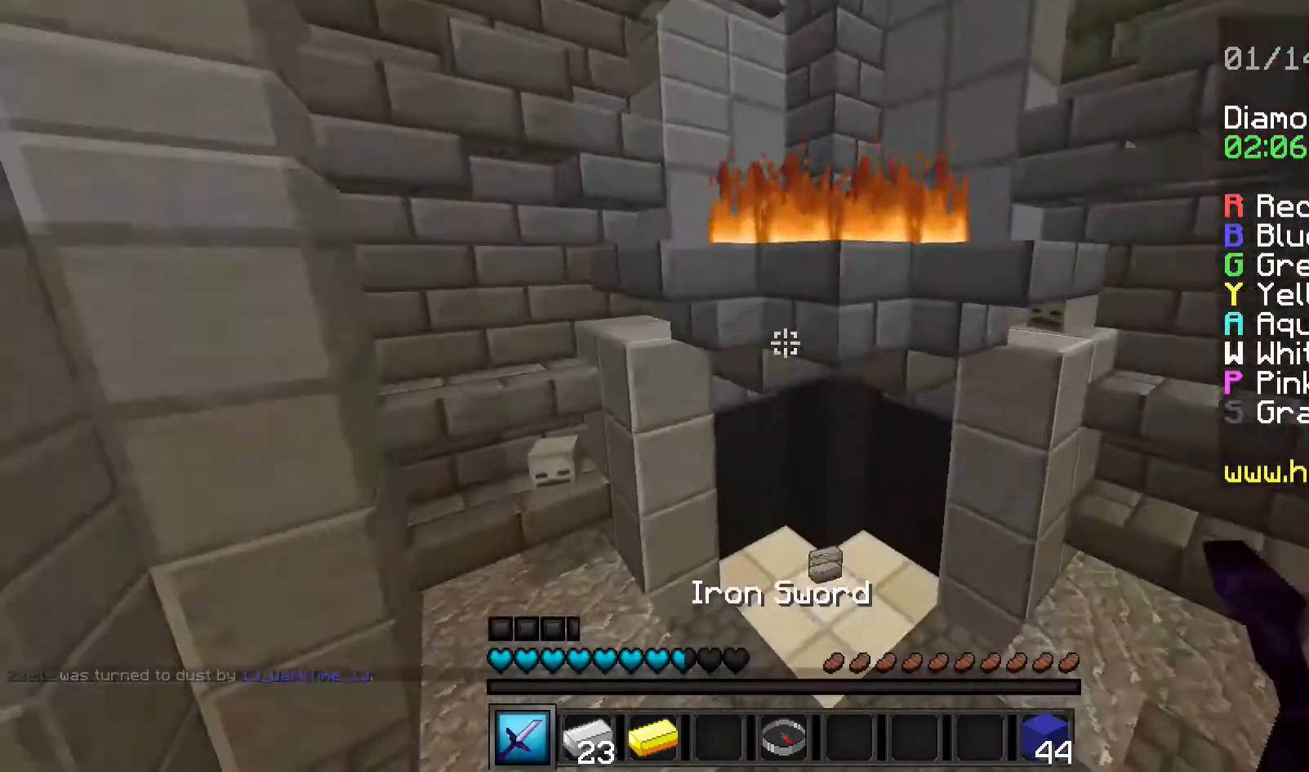
{"keys": ["w"], "mouse": [], "events": []}
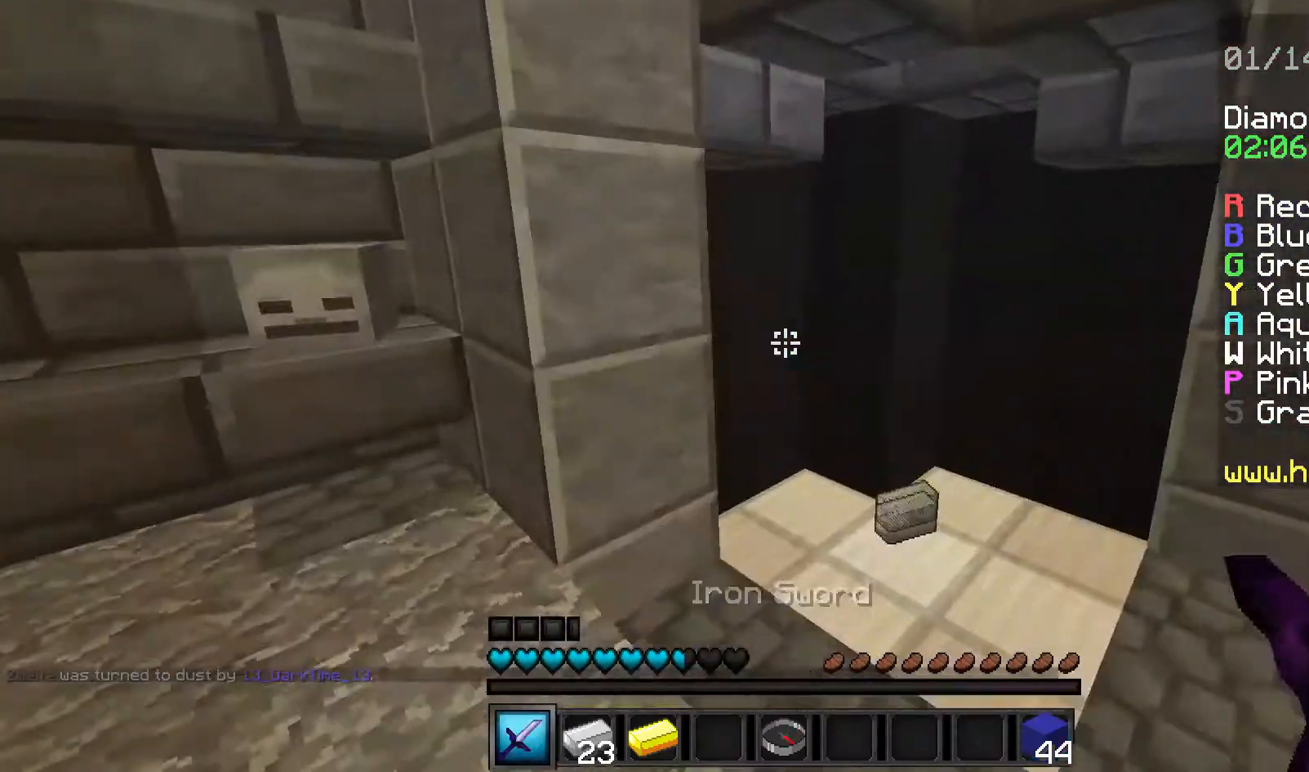
{"keys": ["a", "w"], "mouse": [], "events": [[400, "a", "down"]]}
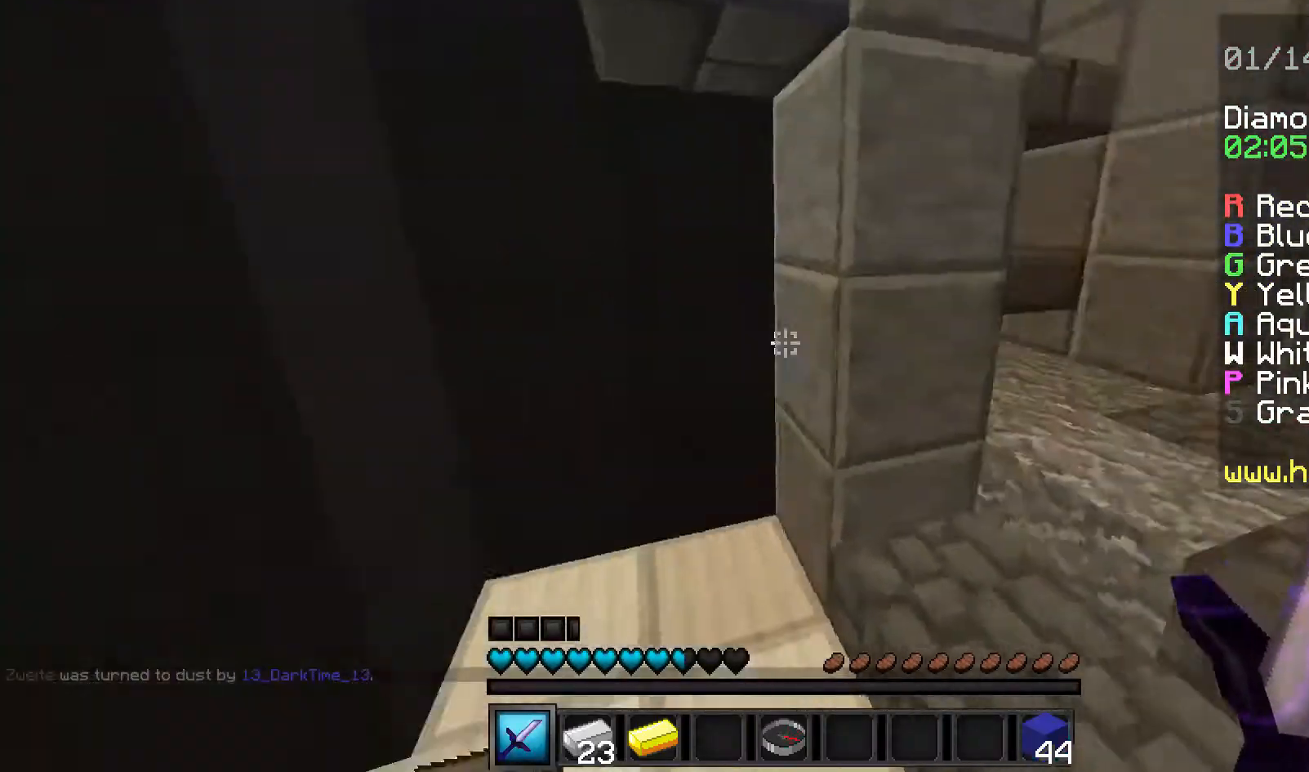
{"keys": ["d", "w"], "mouse": [], "events": [[160, "a", "up"], [160, "d", "down"], [280, "d", "up"], [480, "d", "down"]]}
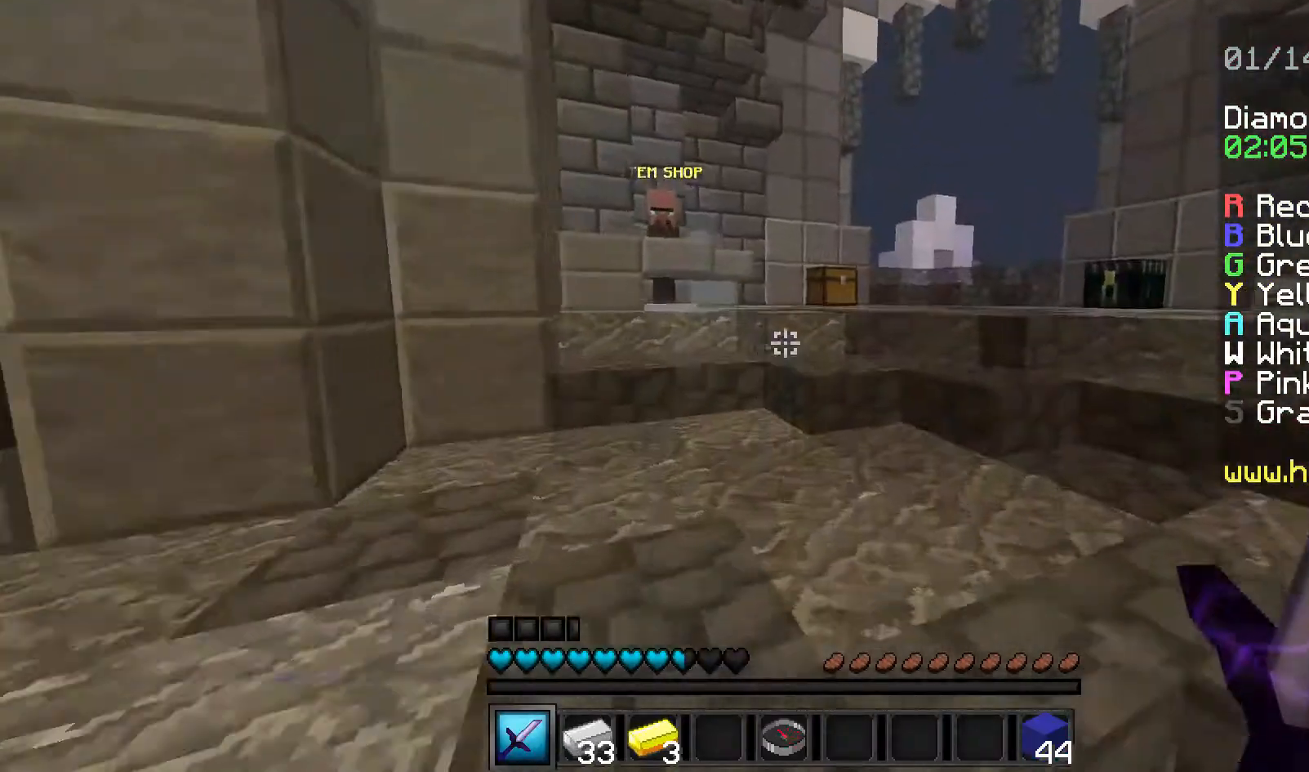
{"keys": ["d", "w"], "mouse": [], "events": []}
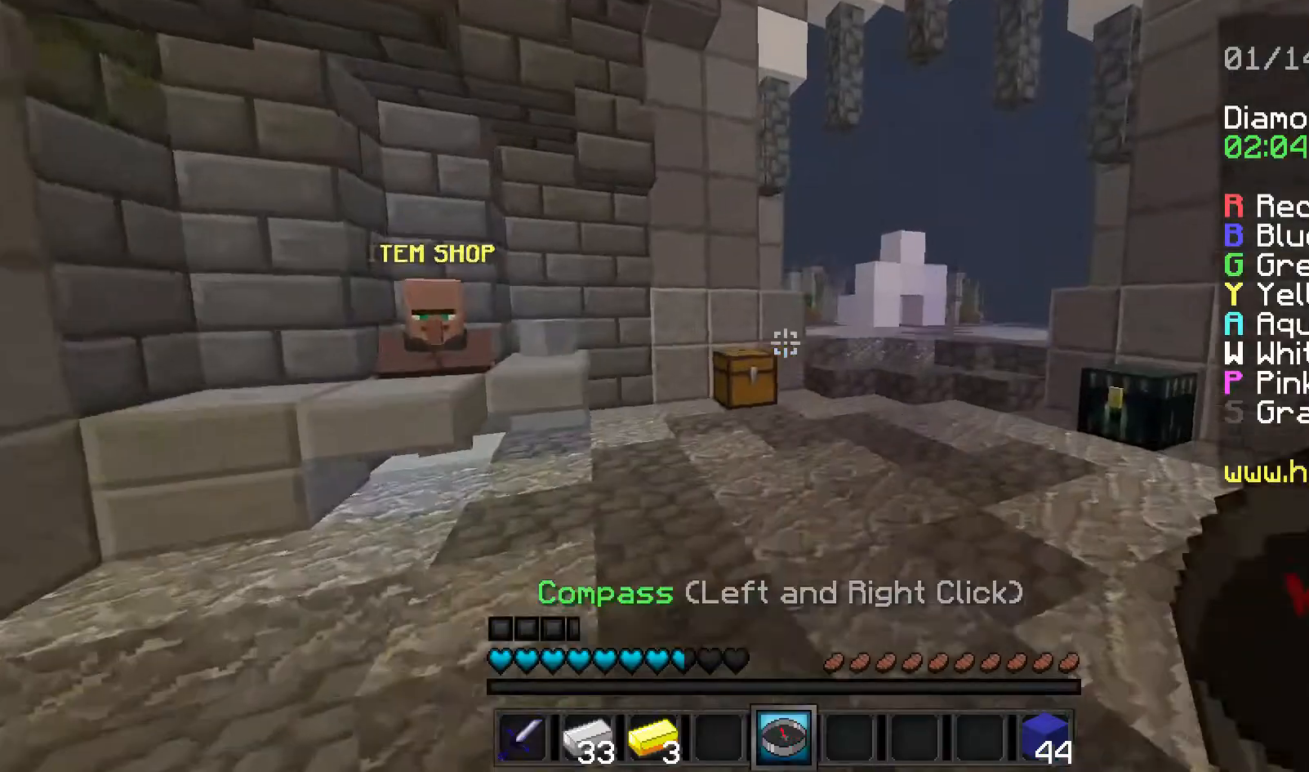
{"keys": ["d", "w"], "mouse": [], "events": []}
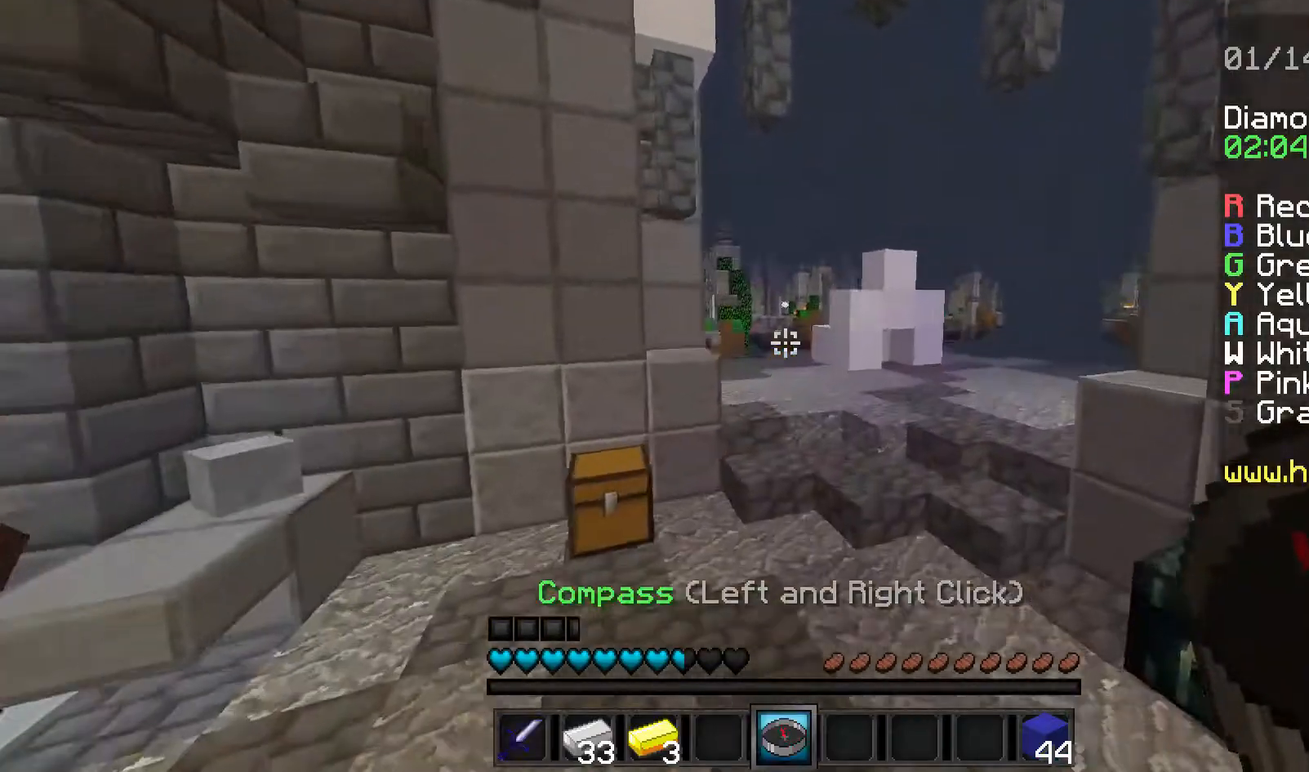
{"keys": ["w"], "mouse": [], "events": [[400, "d", "up"]]}